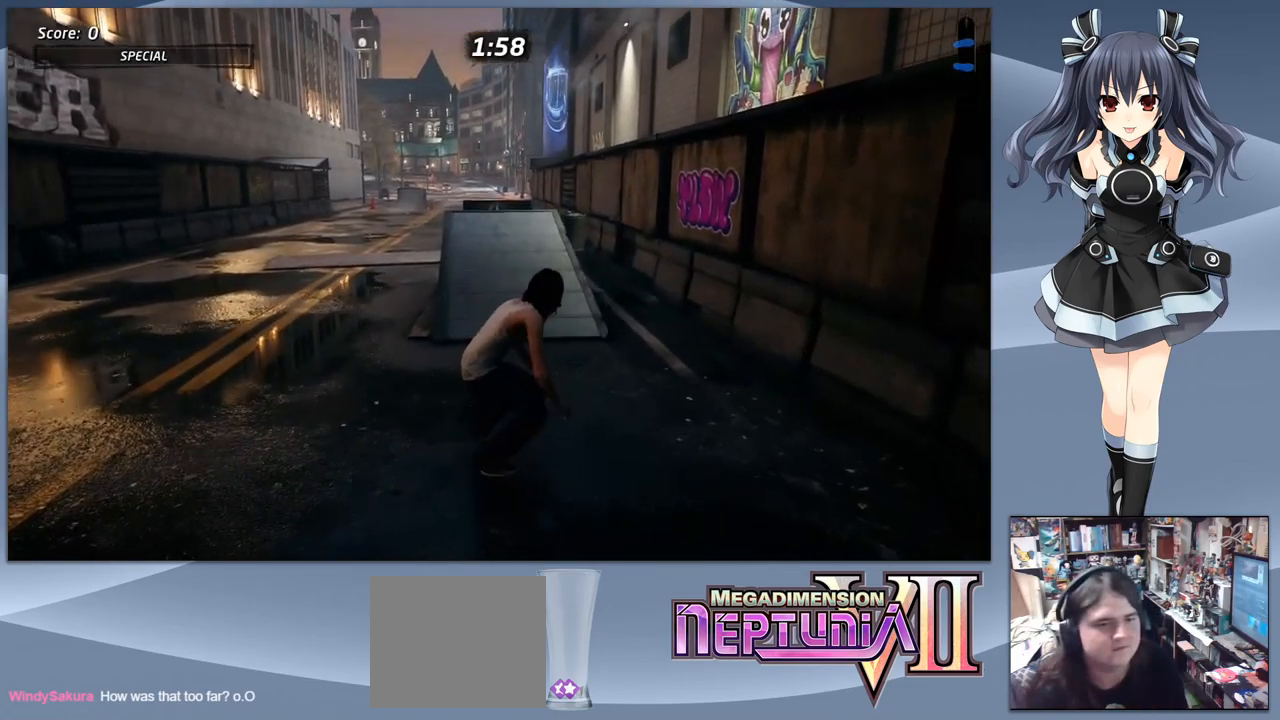
Gameplay with a controller (PlayStation layout); each line is a JSON object with the inputs held at the frame after it (dt_ms = milliseconds from this image to that frame). "events" lists button and stick changes between this image and that frame as [ms after this image, input, new state], when the widget could be followed in between. Not read: left_stick.
{"dt_ms": 500, "buttons": ["CROSS", "DPAD_DOWN", "DPAD_RIGHT"], "right_stick": "center", "events": []}
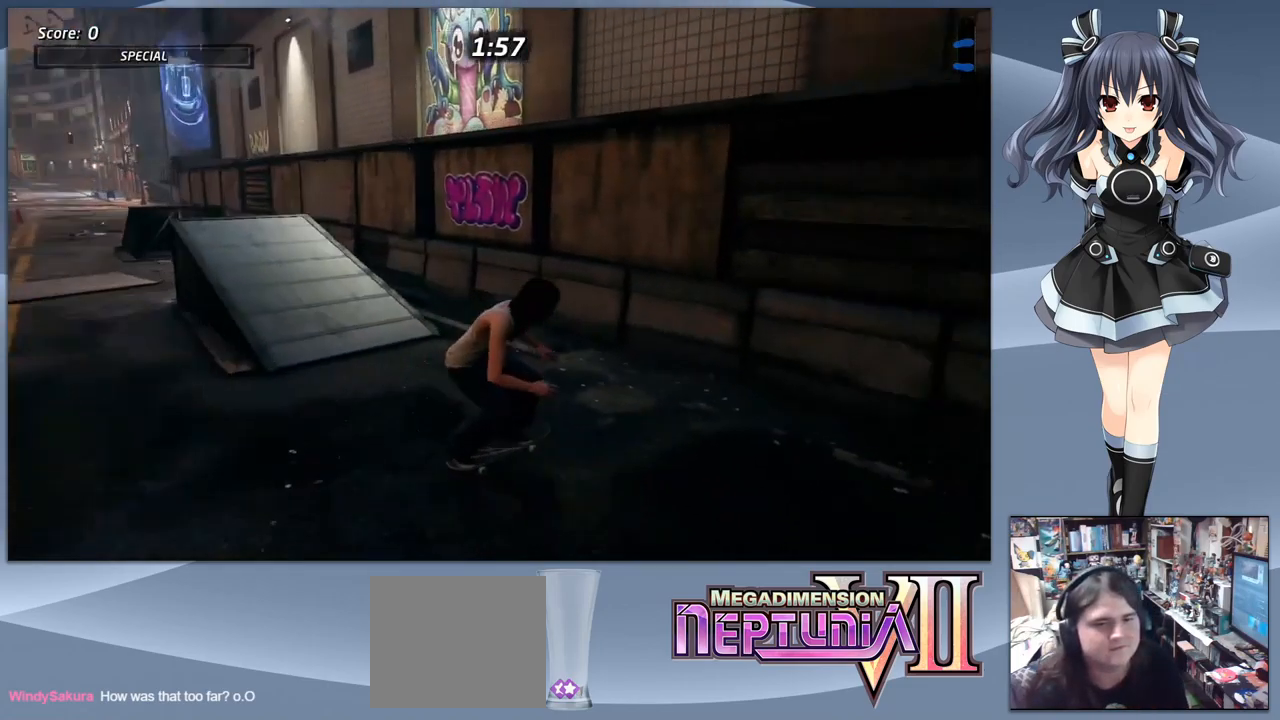
{"dt_ms": 500, "buttons": ["CROSS", "DPAD_DOWN"], "right_stick": "center", "events": [[467, "DPAD_RIGHT", "up"]]}
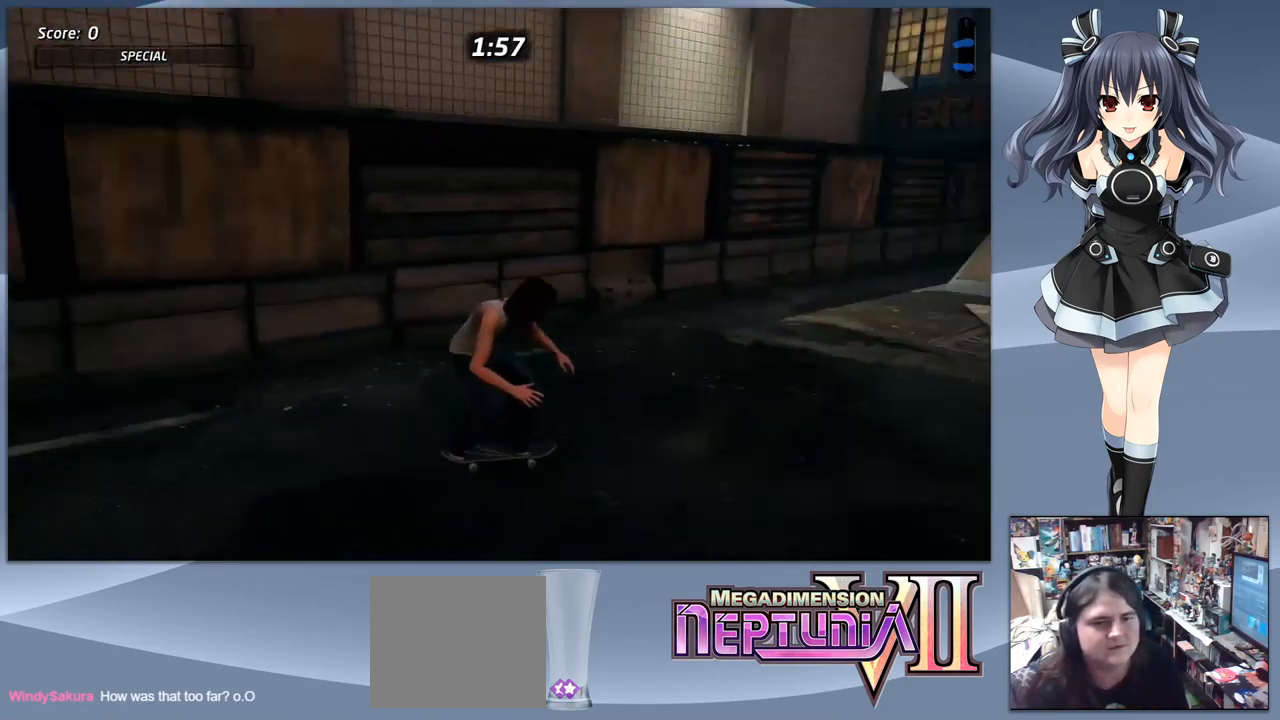
{"dt_ms": 500, "buttons": ["CROSS", "DPAD_LEFT"], "right_stick": "center", "events": [[300, "DPAD_DOWN", "up"], [434, "DPAD_LEFT", "down"]]}
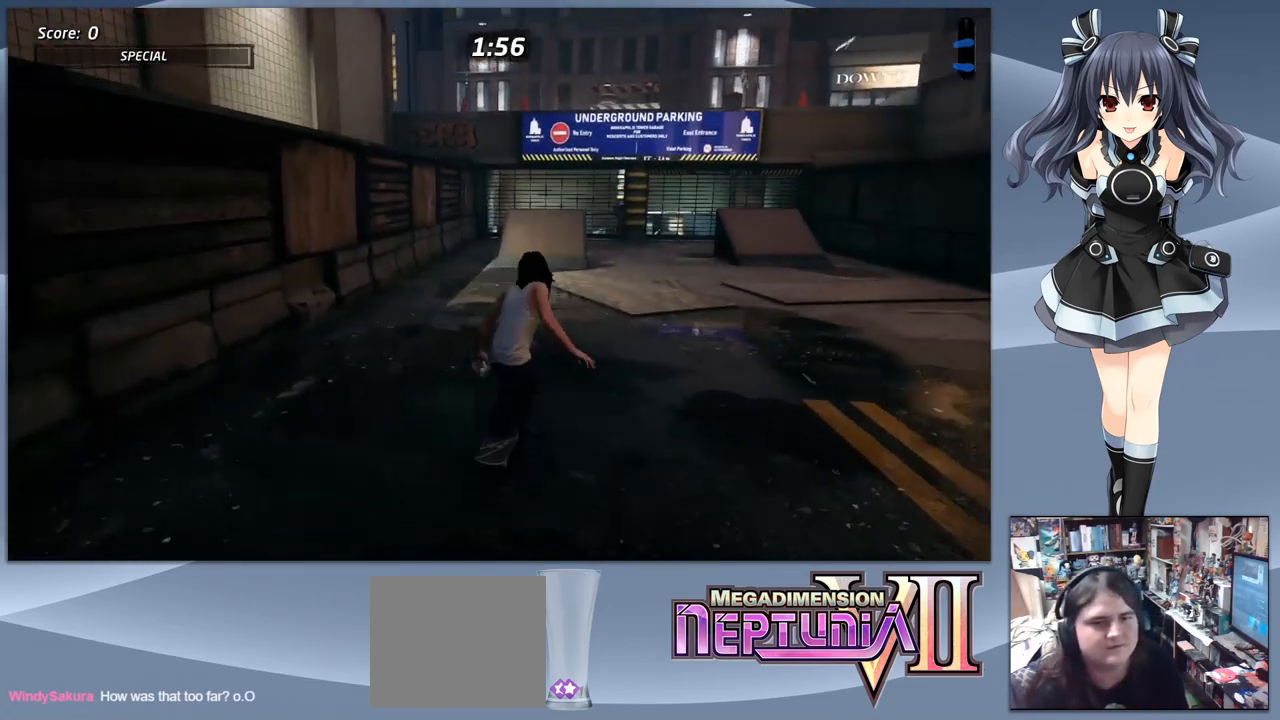
{"dt_ms": 500, "buttons": ["CROSS"], "right_stick": "center", "events": [[34, "DPAD_LEFT", "up"], [367, "DPAD_LEFT", "down"], [500, "DPAD_LEFT", "up"]]}
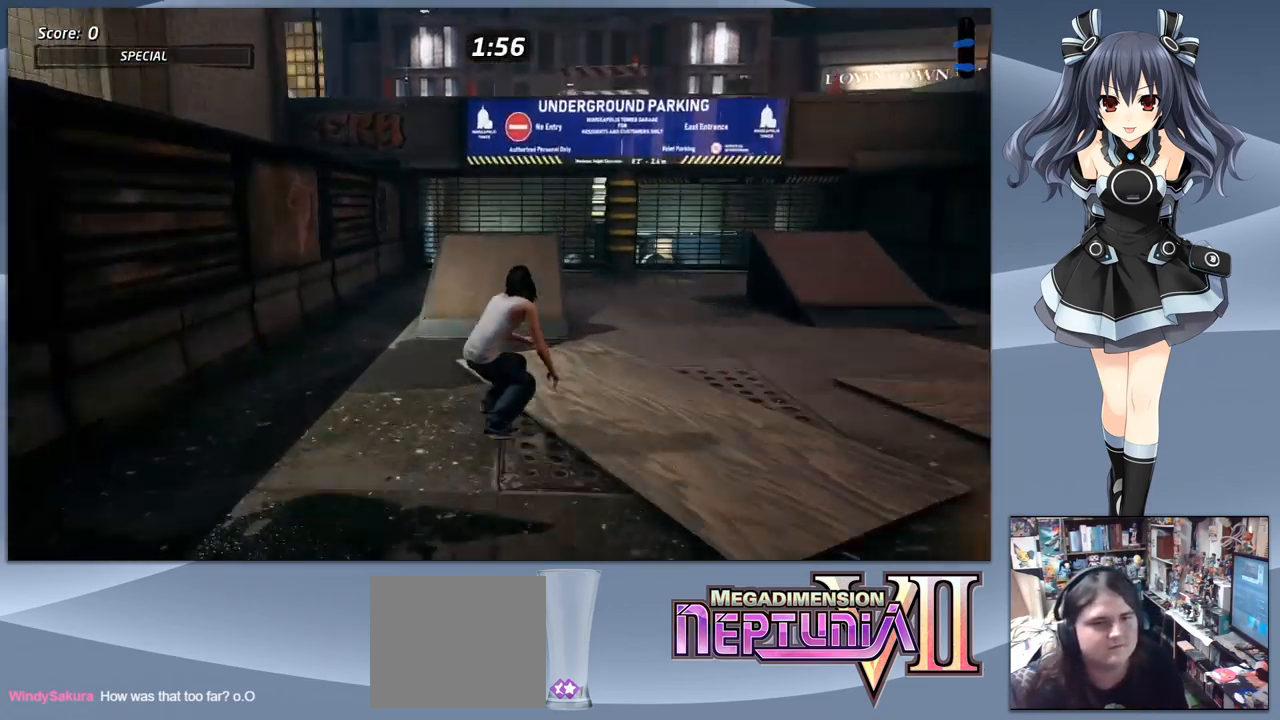
{"dt_ms": 500, "buttons": ["SQUARE", "DPAD_DOWN"], "right_stick": "center", "events": [[267, "CROSS", "up"], [267, "DPAD_DOWN", "down"], [334, "SQUARE", "down"]]}
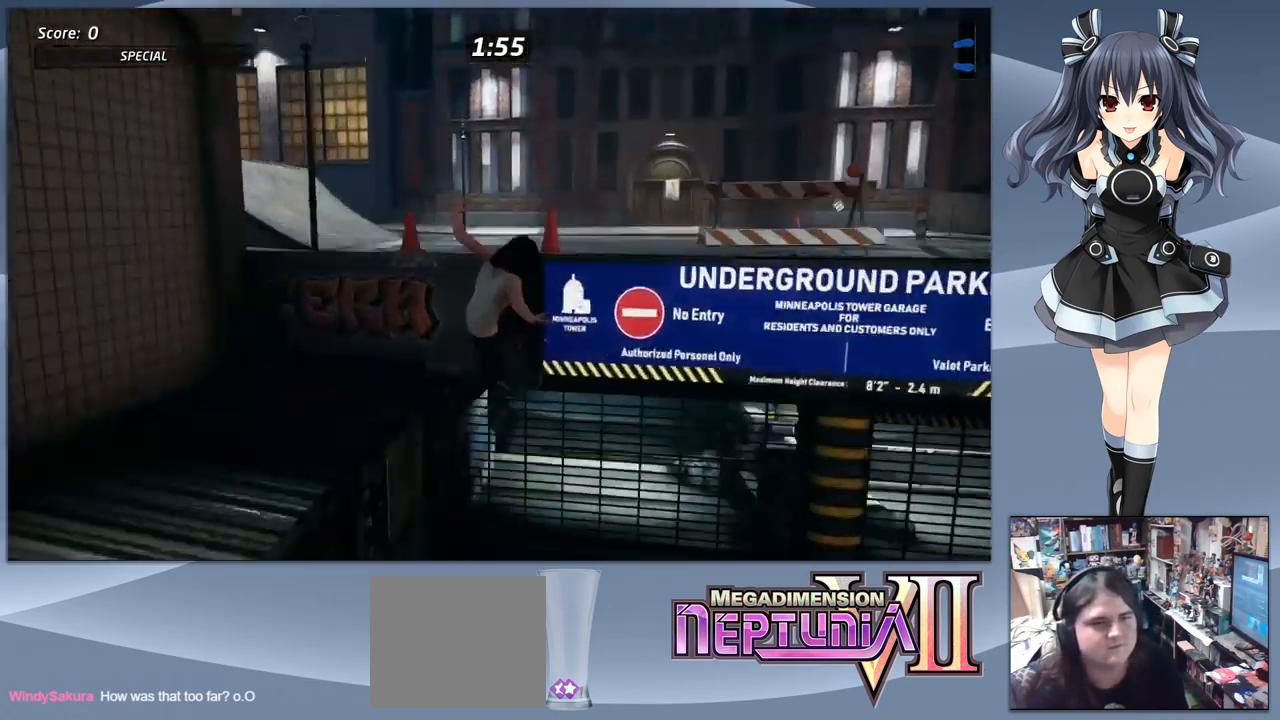
{"dt_ms": 500, "buttons": ["CROSS"], "right_stick": "center", "events": [[67, "DPAD_DOWN", "up"], [67, "SQUARE", "up"], [267, "CROSS", "down"]]}
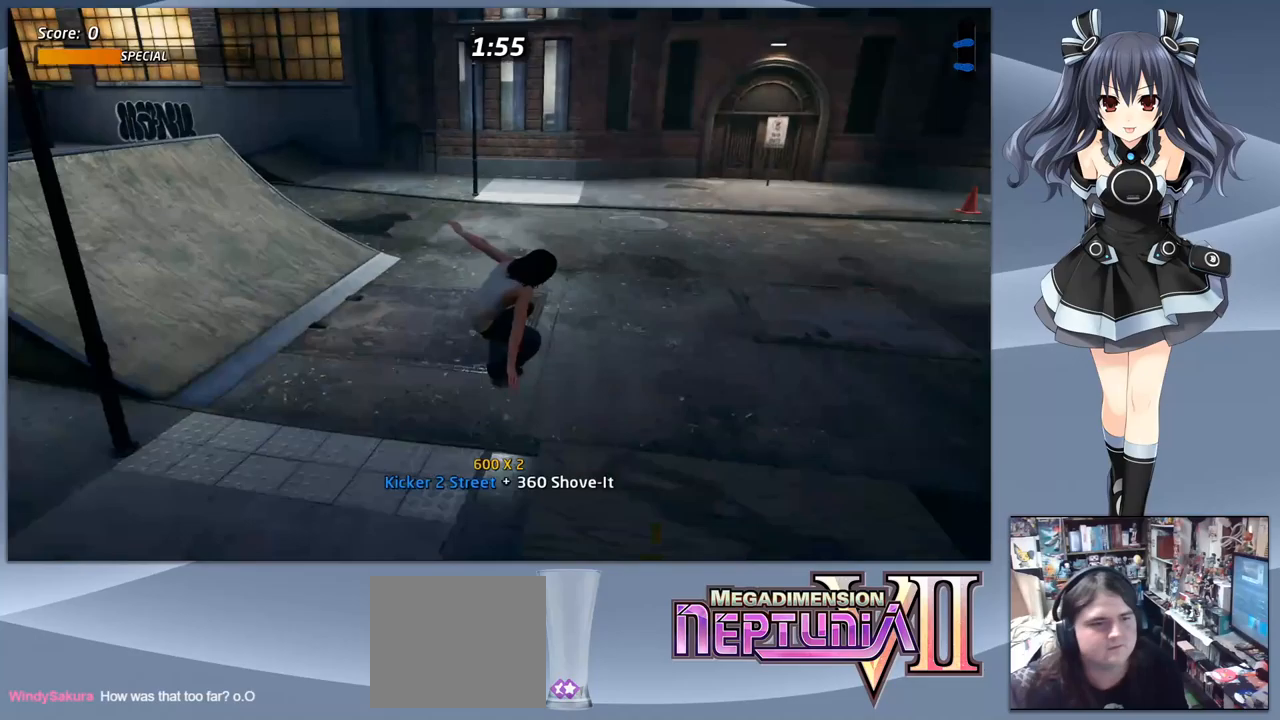
{"dt_ms": 500, "buttons": ["CROSS", "DPAD_LEFT"], "right_stick": "center", "events": [[333, "DPAD_LEFT", "down"]]}
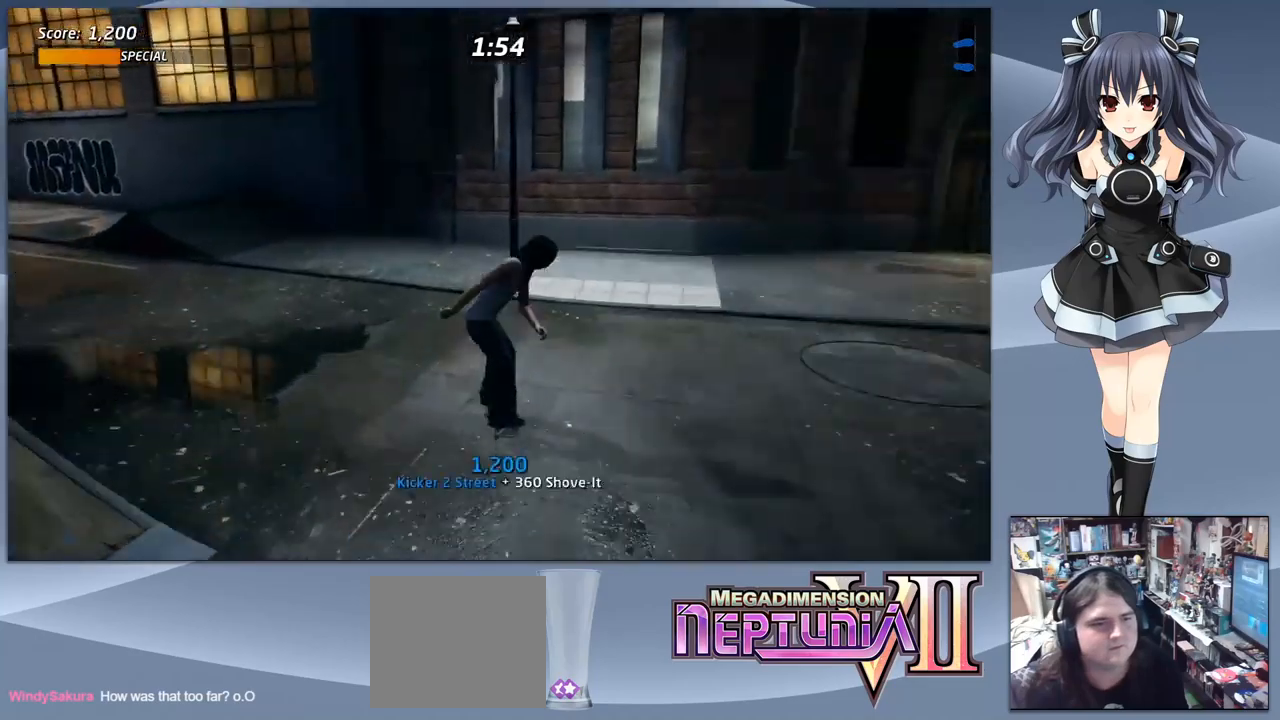
{"dt_ms": 500, "buttons": ["CROSS", "DPAD_LEFT"], "right_stick": "center", "events": [[33, "DPAD_DOWN", "down"], [267, "DPAD_DOWN", "up"], [267, "DPAD_LEFT", "up"], [500, "DPAD_LEFT", "down"]]}
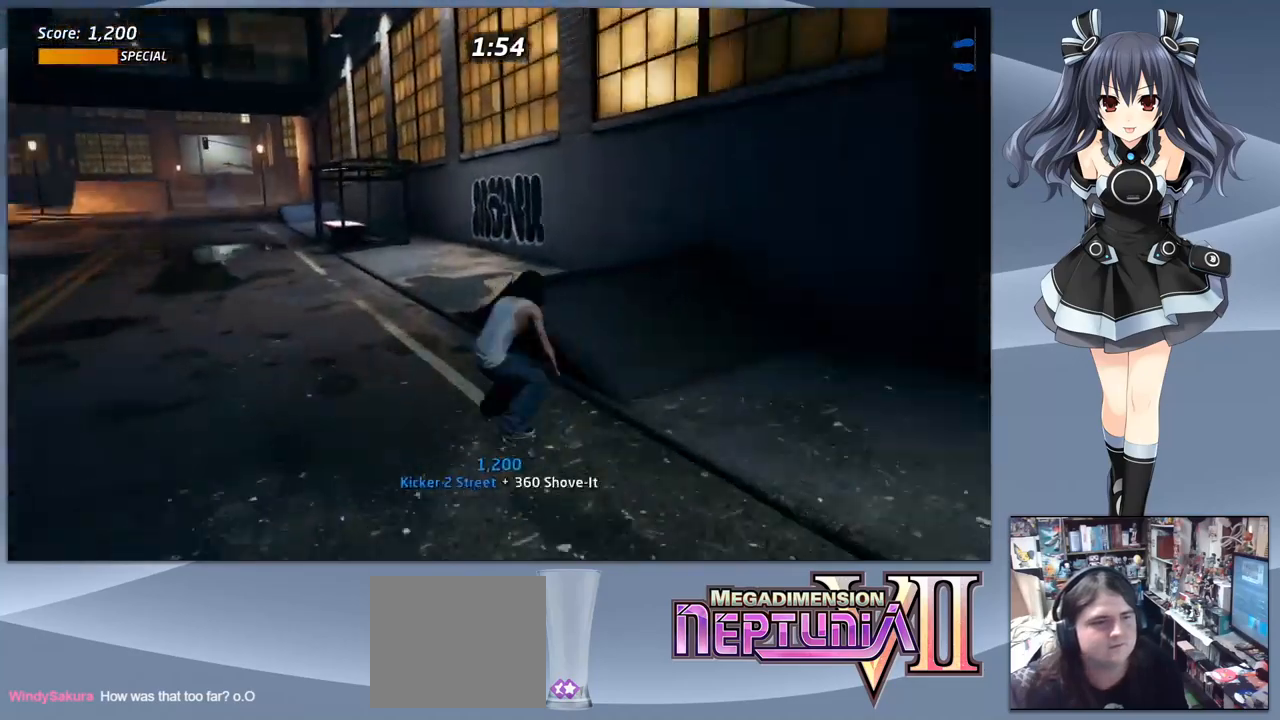
{"dt_ms": 500, "buttons": ["CROSS"], "right_stick": "center", "events": [[100, "DPAD_LEFT", "up"]]}
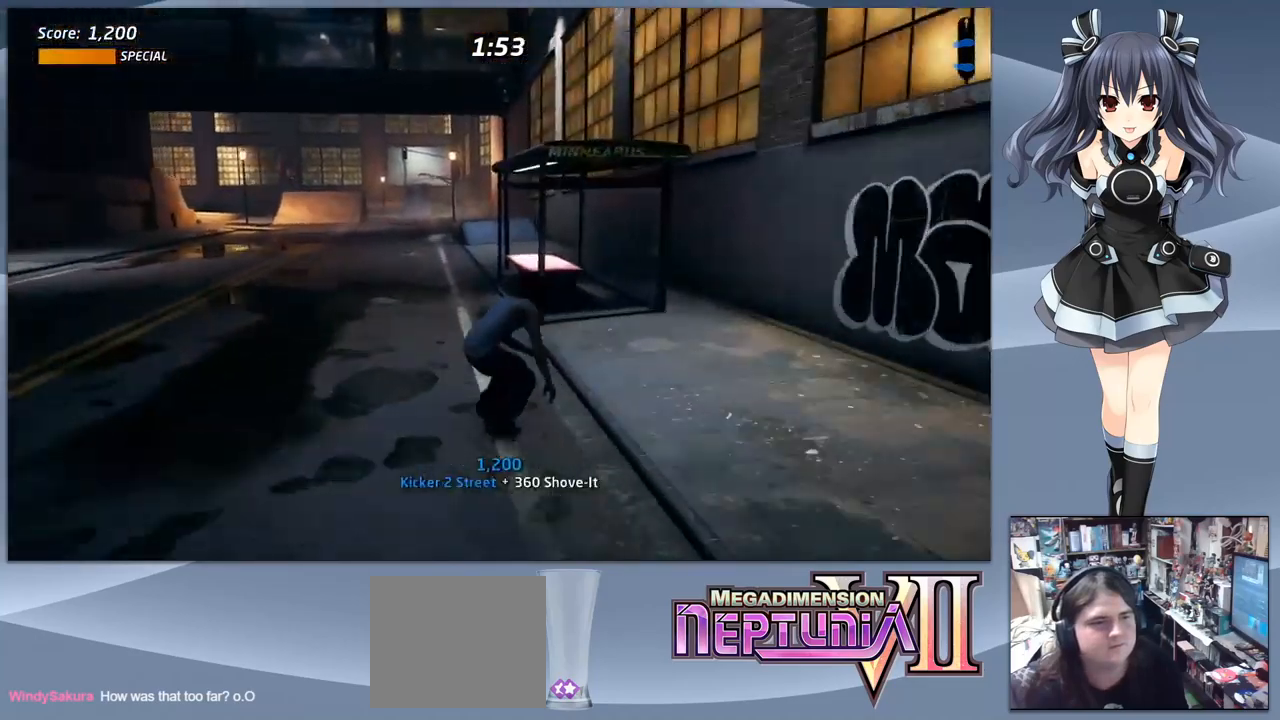
{"dt_ms": 500, "buttons": ["CROSS"], "right_stick": "center", "events": [[33, "DPAD_LEFT", "down"], [67, "DPAD_LEFT", "up"]]}
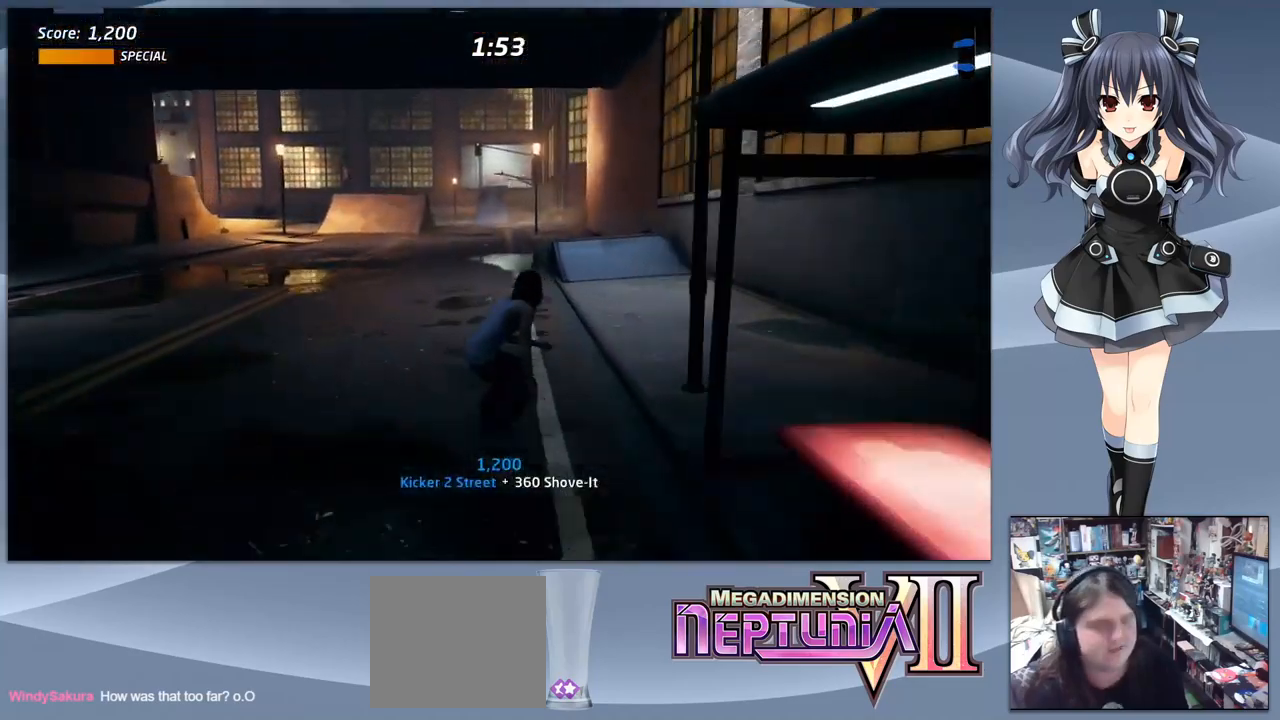
{"dt_ms": 500, "buttons": ["CROSS"], "right_stick": "center", "events": [[200, "DPAD_RIGHT", "down"], [233, "DPAD_RIGHT", "up"]]}
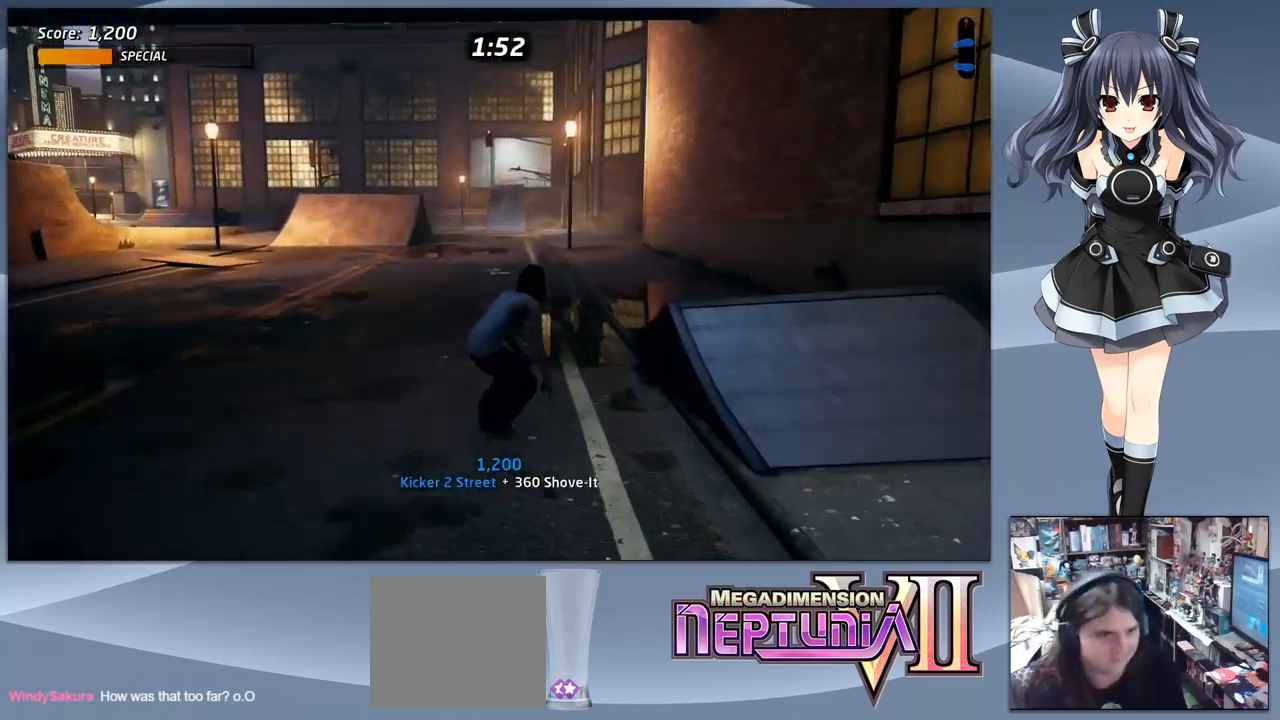
{"dt_ms": 500, "buttons": ["CROSS"], "right_stick": "center", "events": []}
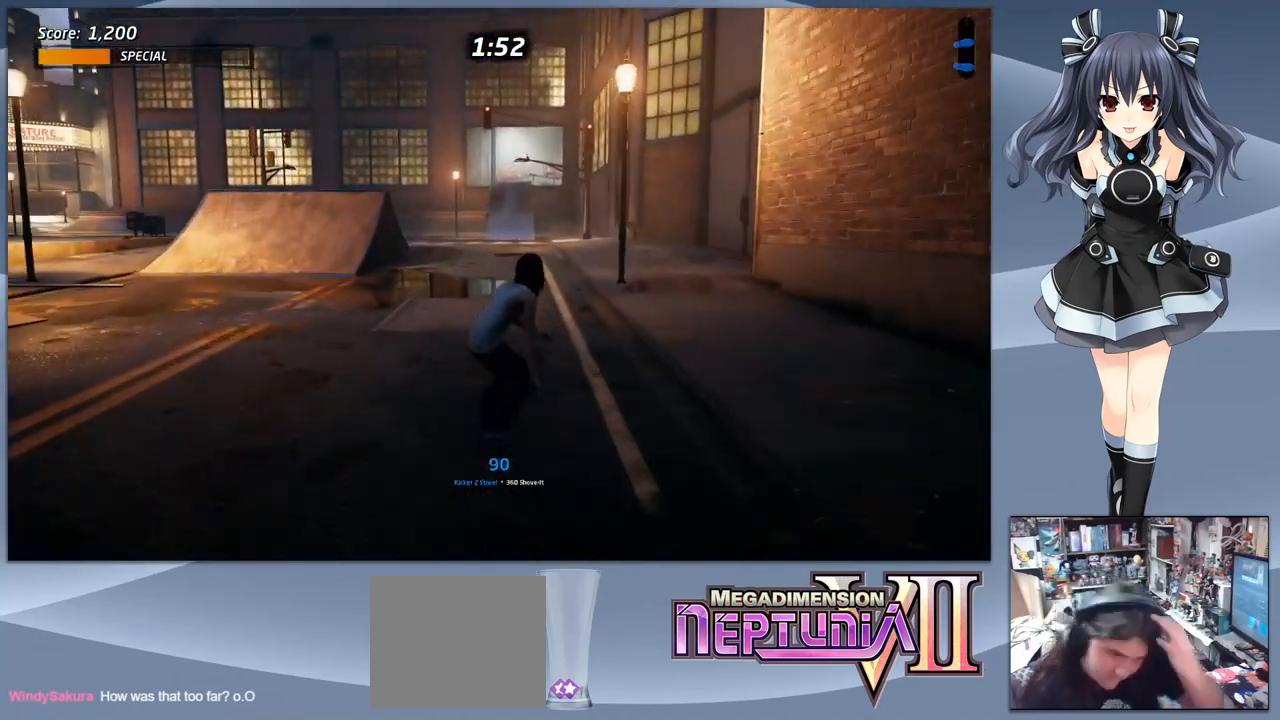
{"dt_ms": 500, "buttons": ["CROSS"], "right_stick": "center", "events": []}
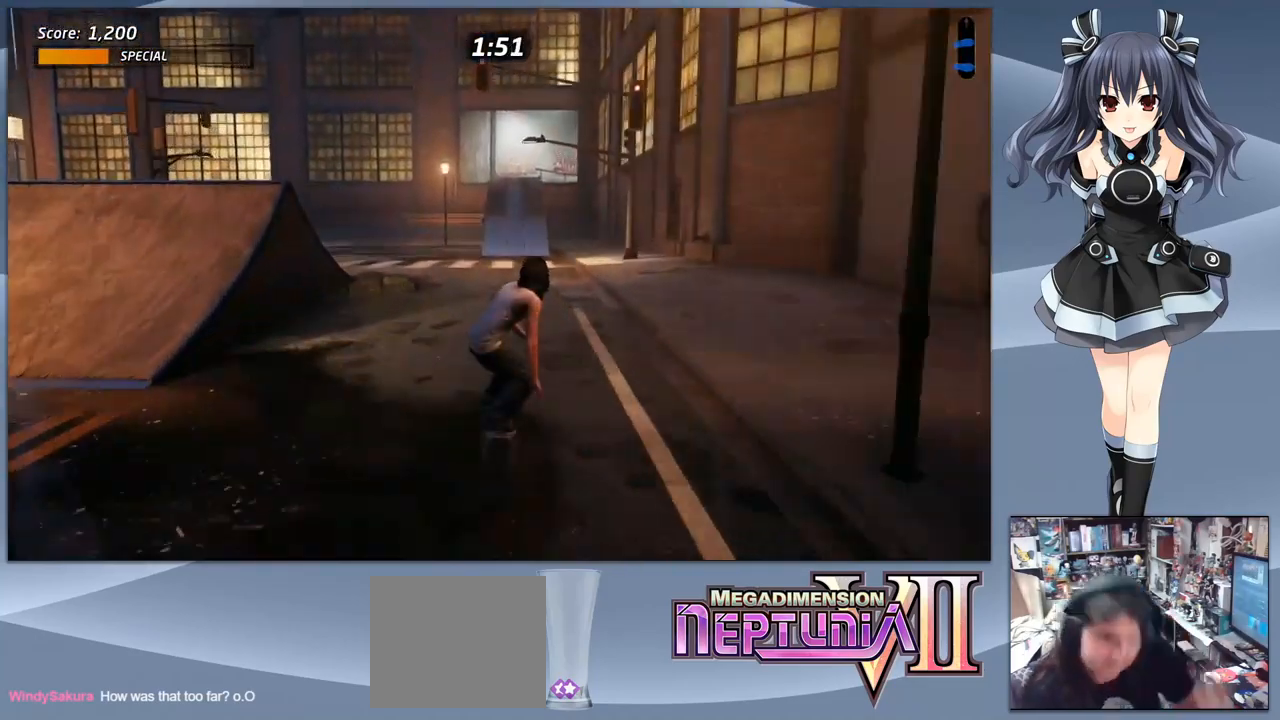
{"dt_ms": 500, "buttons": ["CROSS"], "right_stick": "center", "events": [[433, "DPAD_RIGHT", "down"], [500, "DPAD_RIGHT", "up"]]}
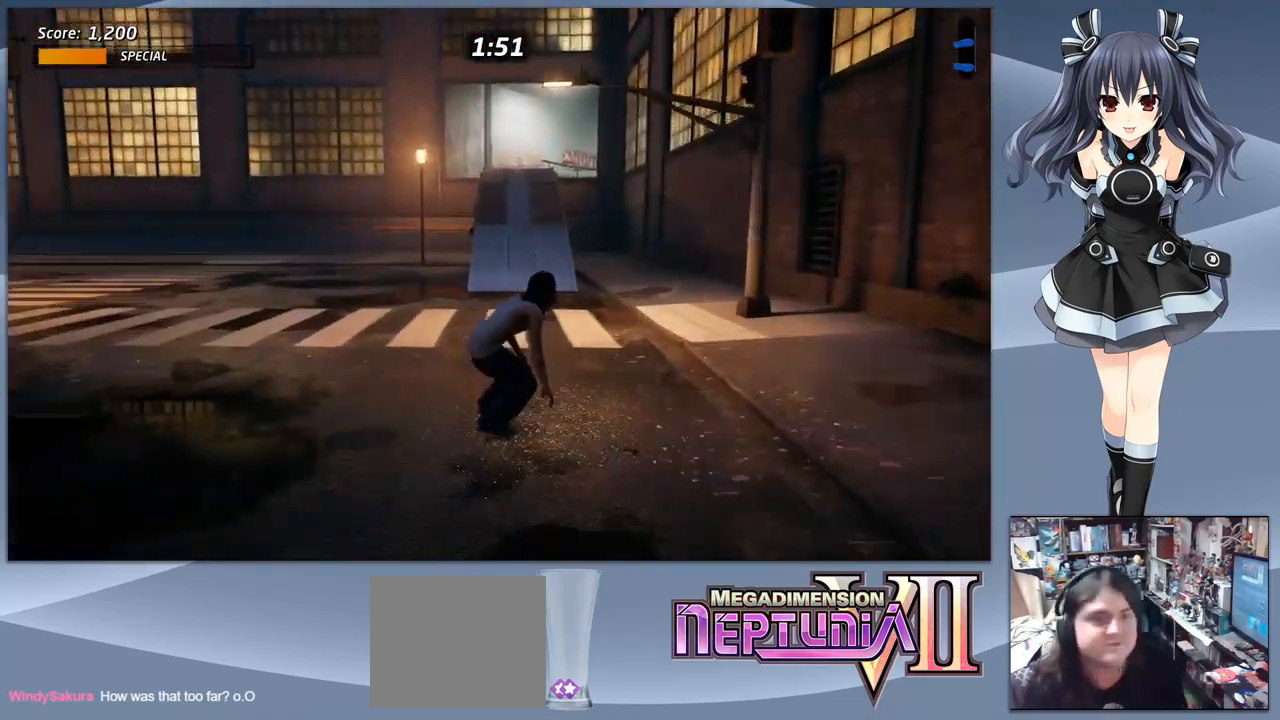
{"dt_ms": 500, "buttons": ["CROSS"], "right_stick": "center", "events": []}
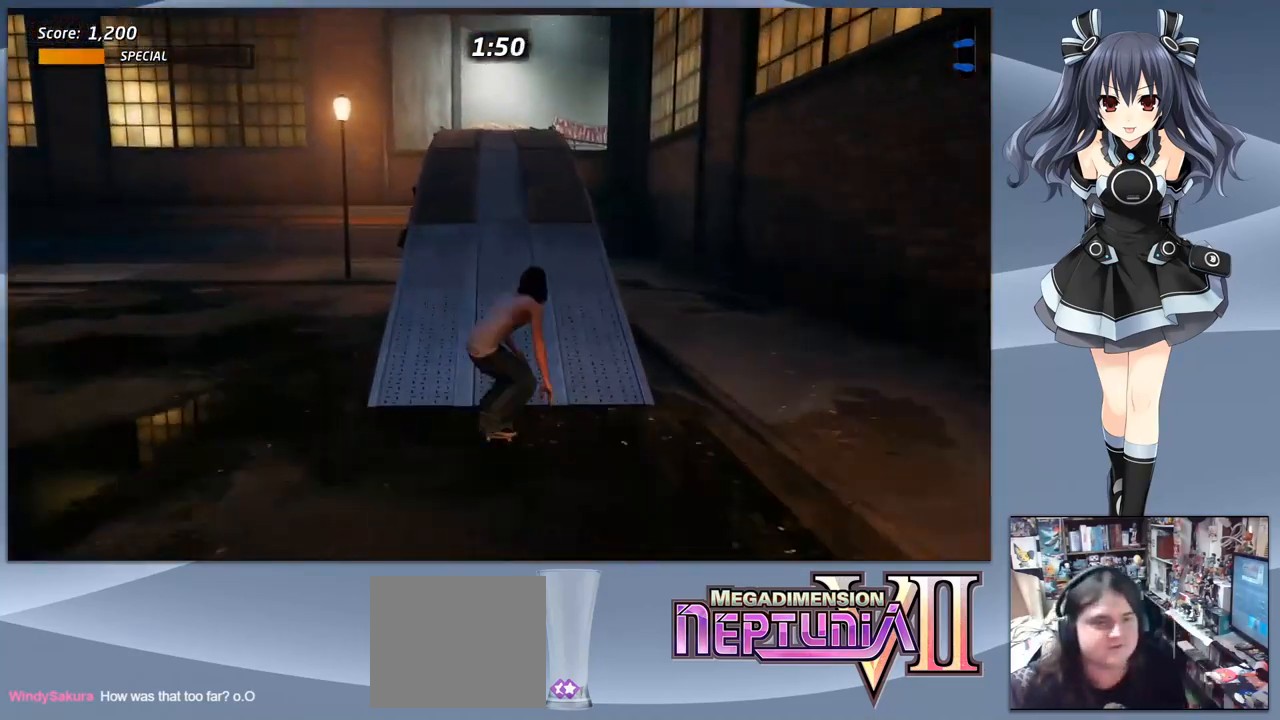
{"dt_ms": 500, "buttons": [], "right_stick": "center", "events": [[267, "DPAD_DOWN", "down"], [300, "CROSS", "up"], [300, "SQUARE", "down"], [400, "DPAD_DOWN", "up"], [400, "SQUARE", "up"]]}
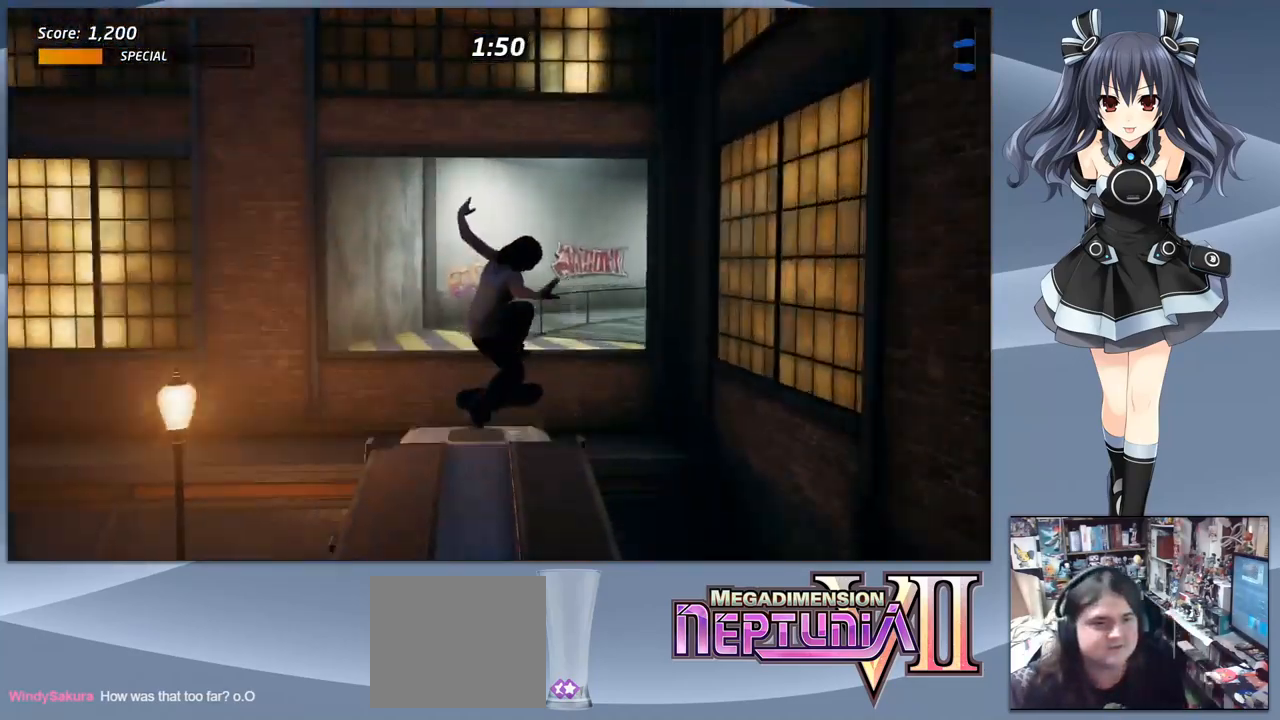
{"dt_ms": 533, "buttons": ["CROSS"], "right_stick": "center", "events": [[500, "CROSS", "down"]]}
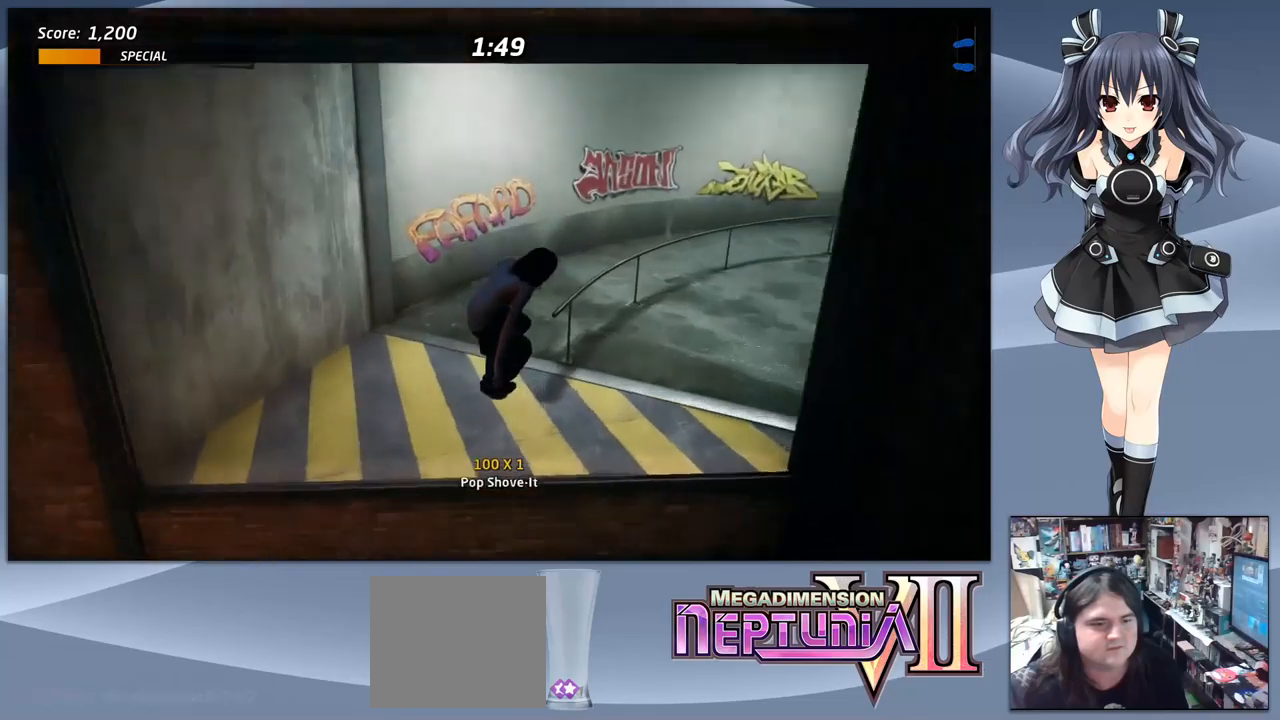
{"dt_ms": 500, "buttons": ["TRIANGLE", "DPAD_DOWN", "DPAD_RIGHT"], "right_stick": "center", "events": [[200, "DPAD_DOWN", "down"], [200, "DPAD_RIGHT", "down"], [467, "CROSS", "up"], [500, "TRIANGLE", "down"]]}
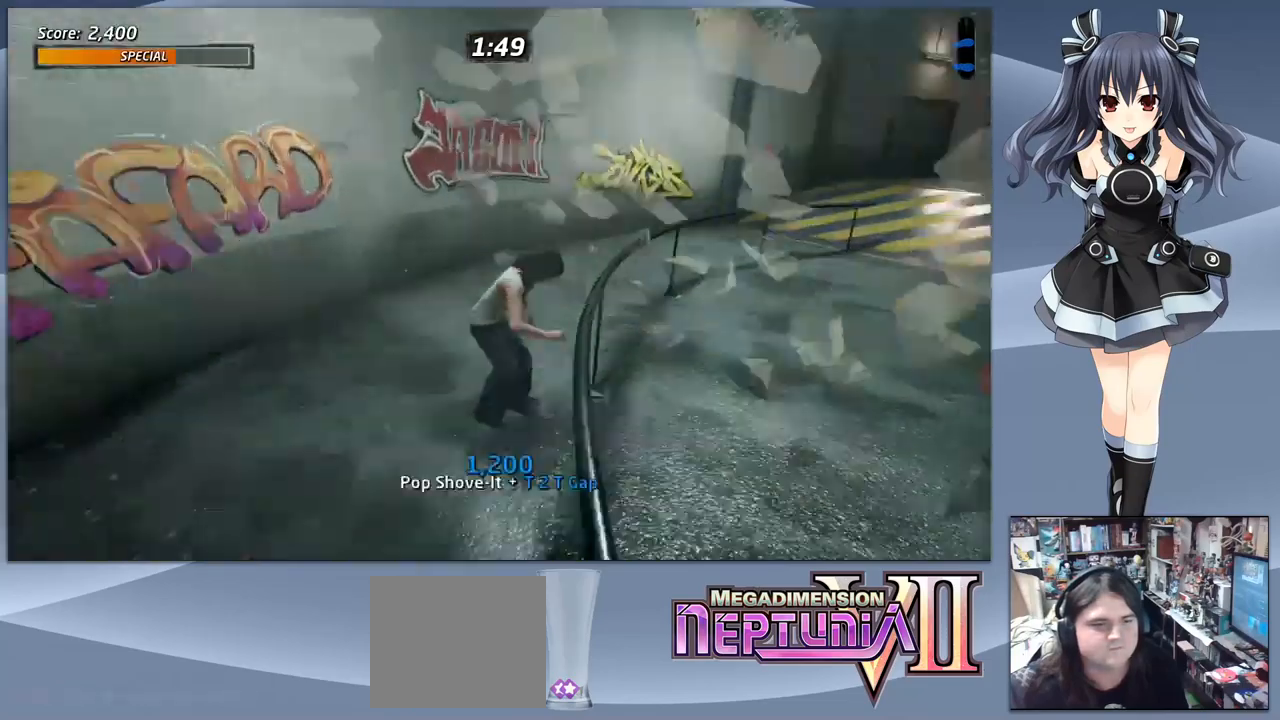
{"dt_ms": 1000, "buttons": ["DPAD_RIGHT"], "right_stick": "center"}
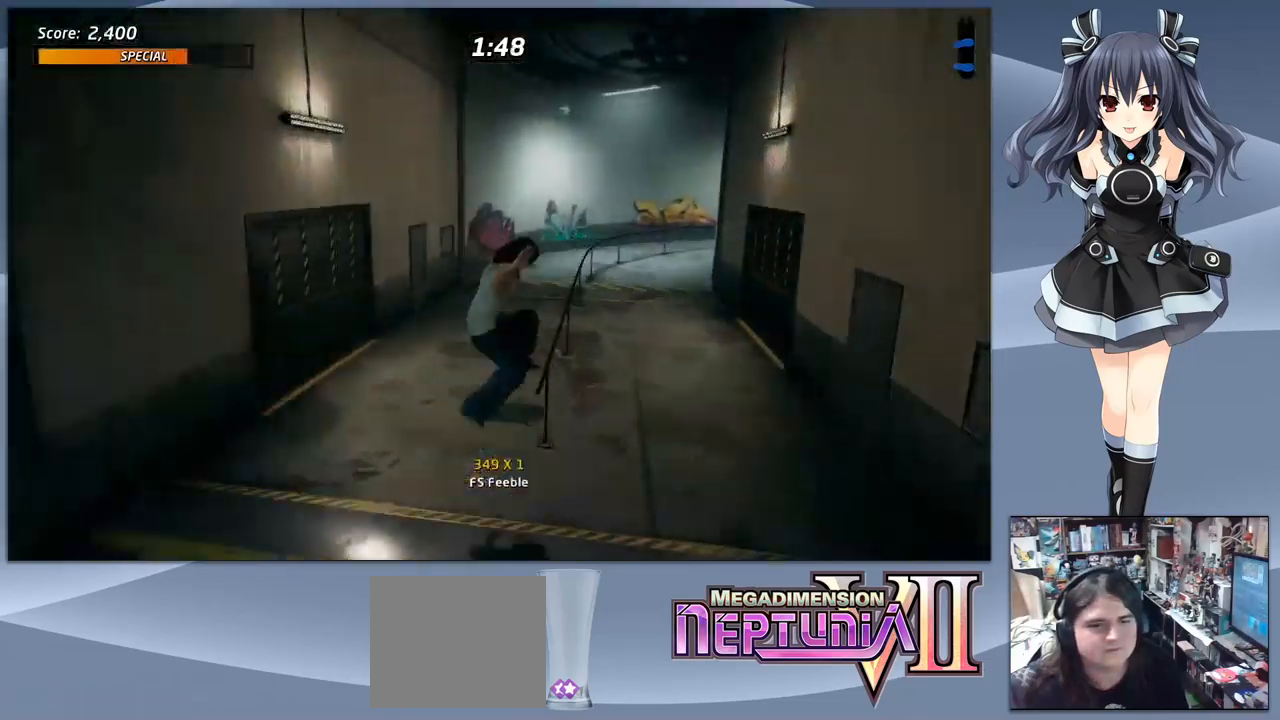
{"dt_ms": 500, "buttons": [], "right_stick": "center", "events": [[67, "DPAD_RIGHT", "up"], [133, "DPAD_DOWN", "down"], [133, "TRIANGLE", "down"], [267, "DPAD_DOWN", "up"], [333, "TRIANGLE", "up"]]}
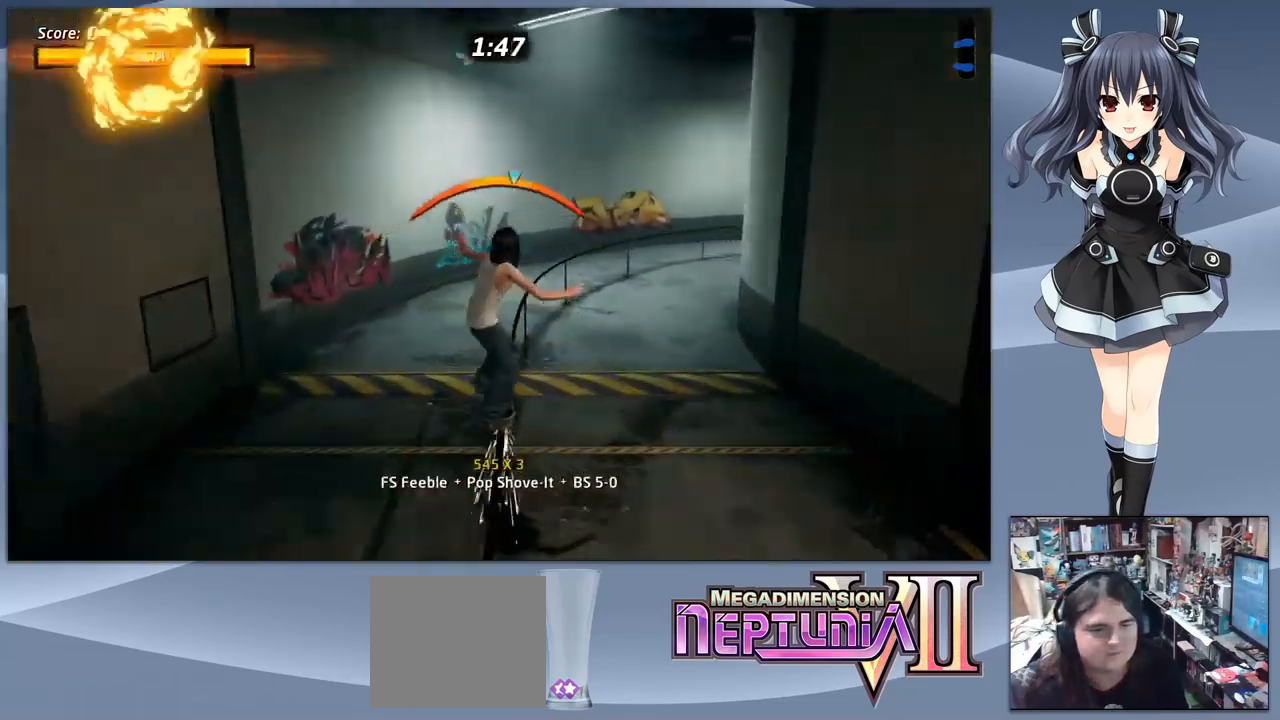
{"dt_ms": 500, "buttons": ["DPAD_LEFT"], "right_stick": "center", "events": [[133, "CIRCLE", "down"], [233, "CIRCLE", "up"], [300, "SQUARE", "down"], [400, "SQUARE", "up"], [500, "DPAD_LEFT", "down"]]}
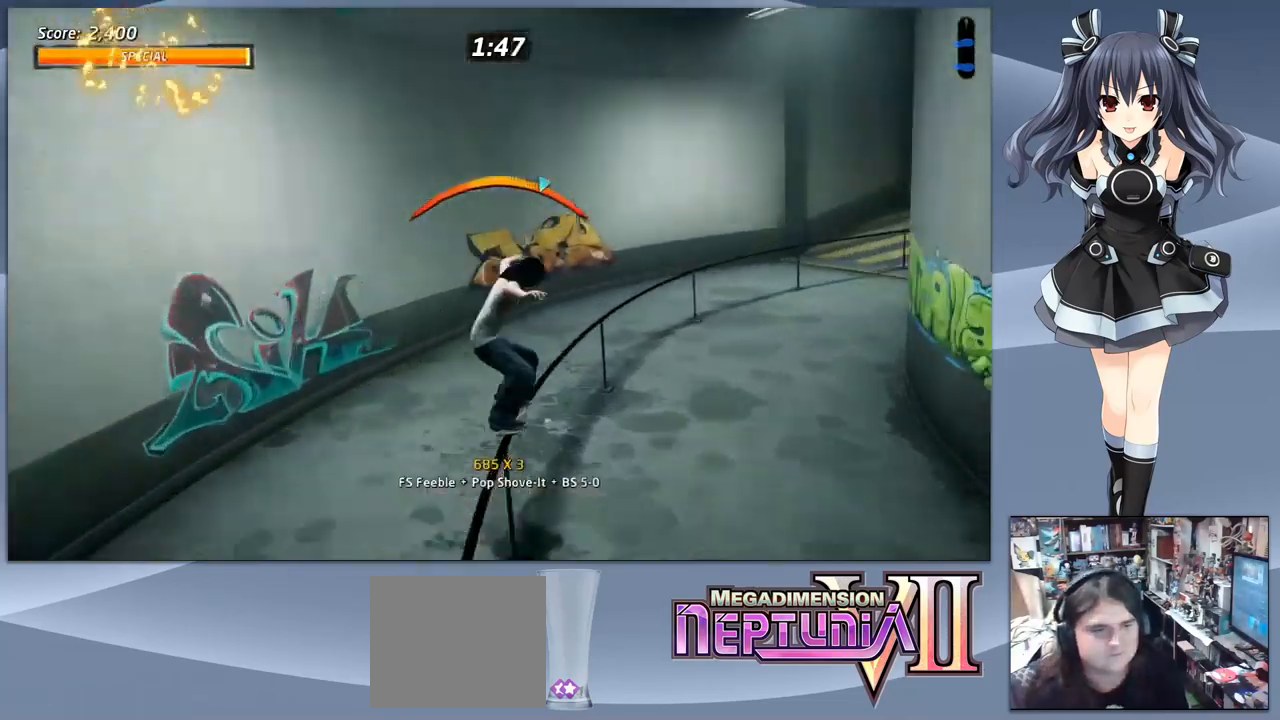
{"dt_ms": 500, "buttons": ["CROSS", "DPAD_RIGHT"], "right_stick": "center", "events": [[100, "DPAD_LEFT", "up"], [233, "CROSS", "down"], [500, "DPAD_RIGHT", "down"]]}
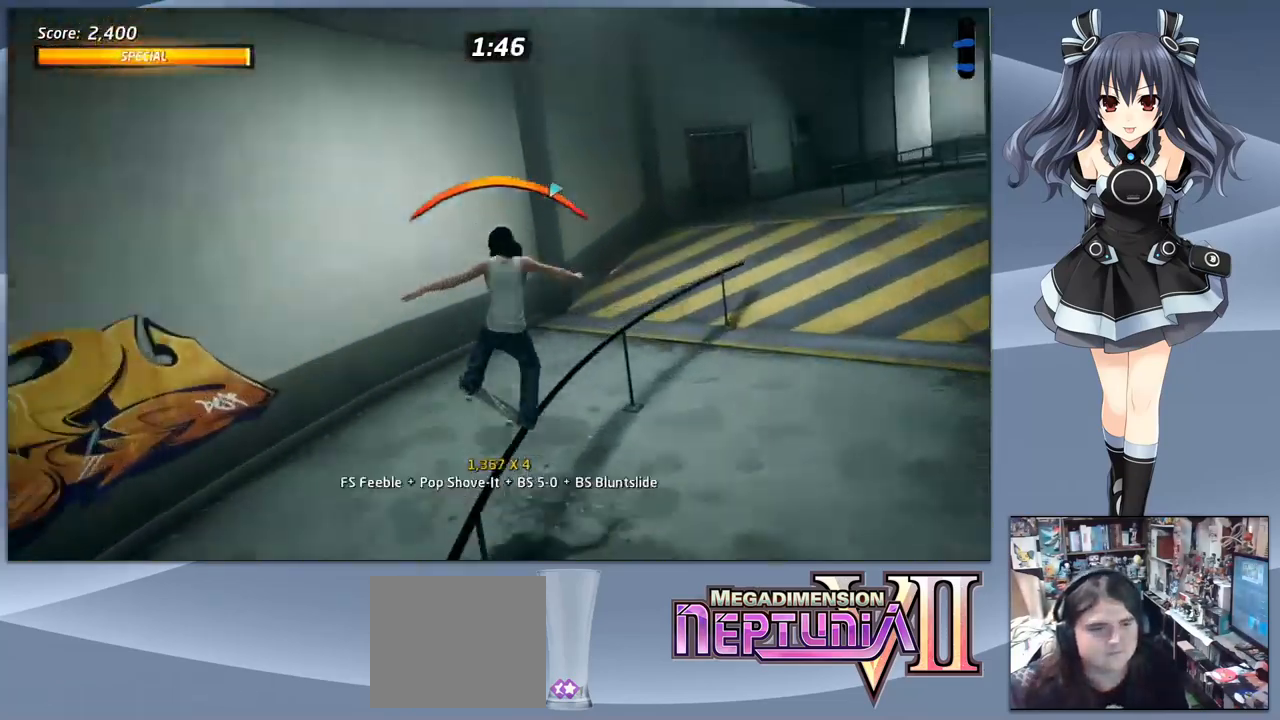
{"dt_ms": 500, "buttons": [], "right_stick": "center", "events": [[100, "DPAD_RIGHT", "up"], [267, "CROSS", "up"], [267, "DPAD_DOWN", "down"], [333, "SQUARE", "down"], [400, "SQUARE", "up"], [500, "DPAD_DOWN", "up"]]}
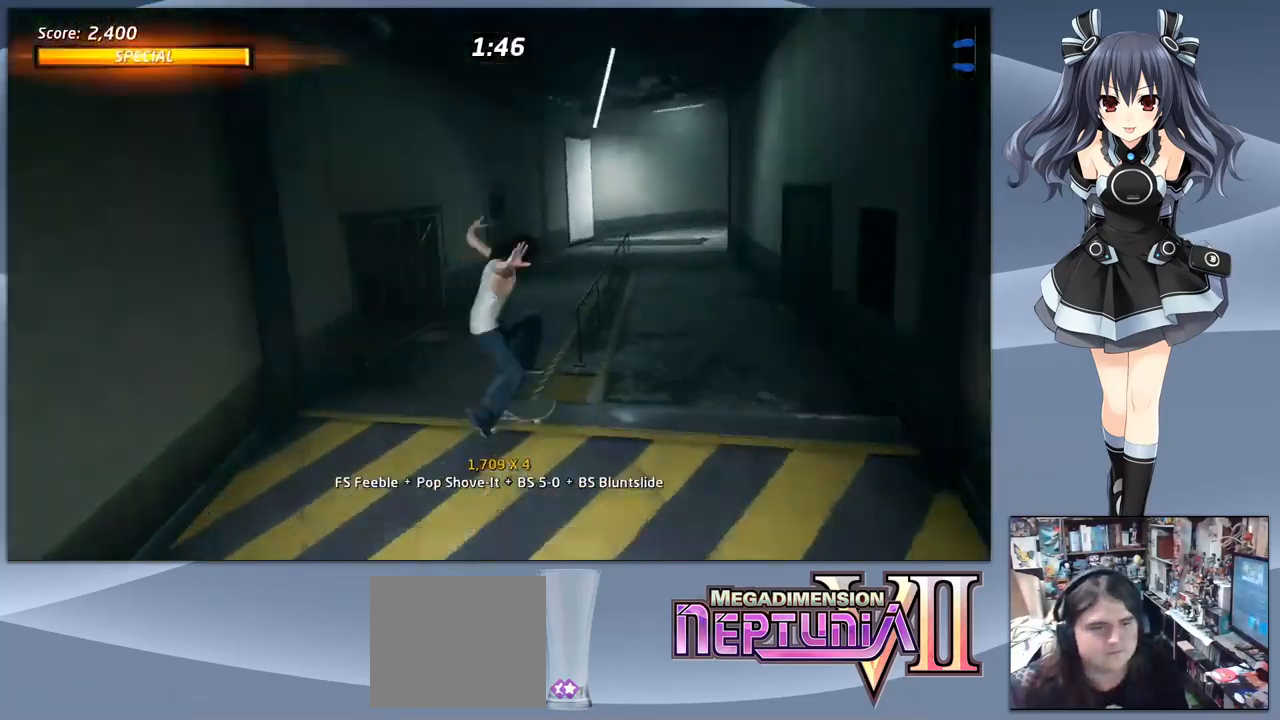
{"dt_ms": 500, "buttons": [], "right_stick": "center", "events": [[67, "DPAD_LEFT", "down"], [167, "DPAD_LEFT", "up"], [200, "DPAD_RIGHT", "down"], [200, "TRIANGLE", "down"], [333, "DPAD_RIGHT", "up"], [400, "TRIANGLE", "up"]]}
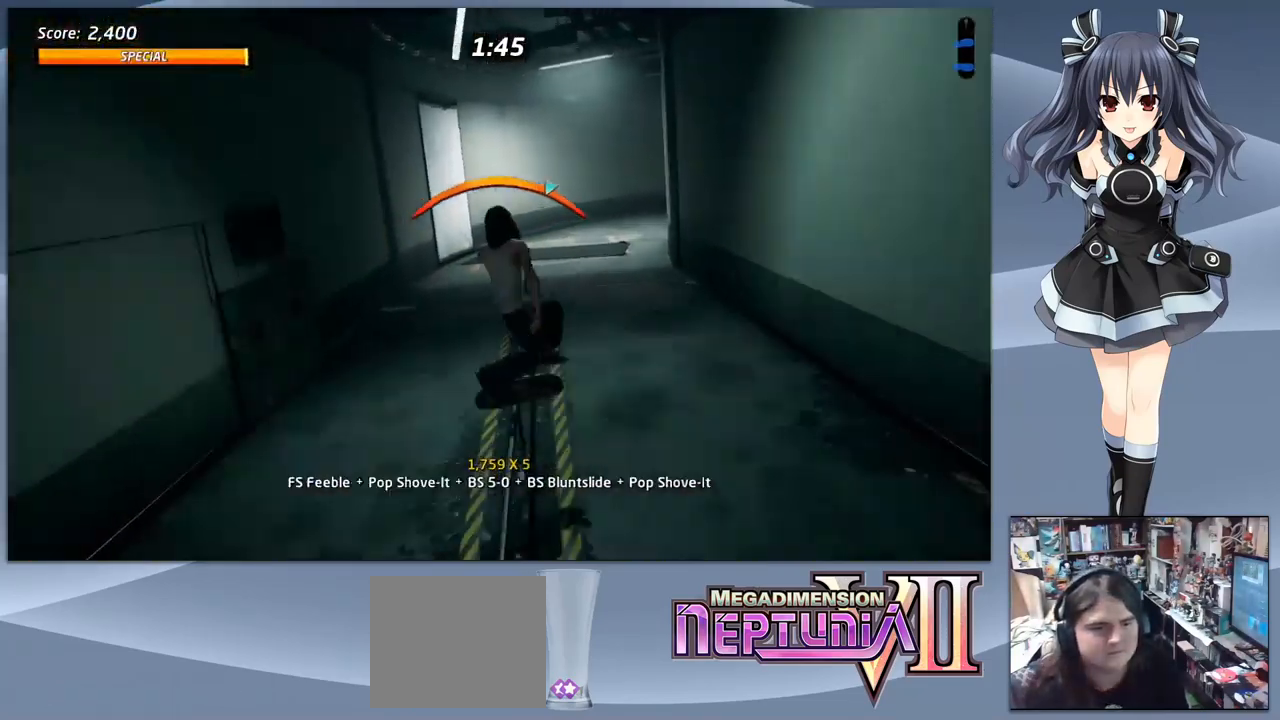
{"dt_ms": 500, "buttons": ["SQUARE", "DPAD_RIGHT"], "right_stick": "center", "events": [[100, "DPAD_LEFT", "down"], [167, "CROSS", "down"], [233, "DPAD_LEFT", "up"], [333, "DPAD_RIGHT", "down"], [400, "CROSS", "up"], [433, "SQUARE", "down"]]}
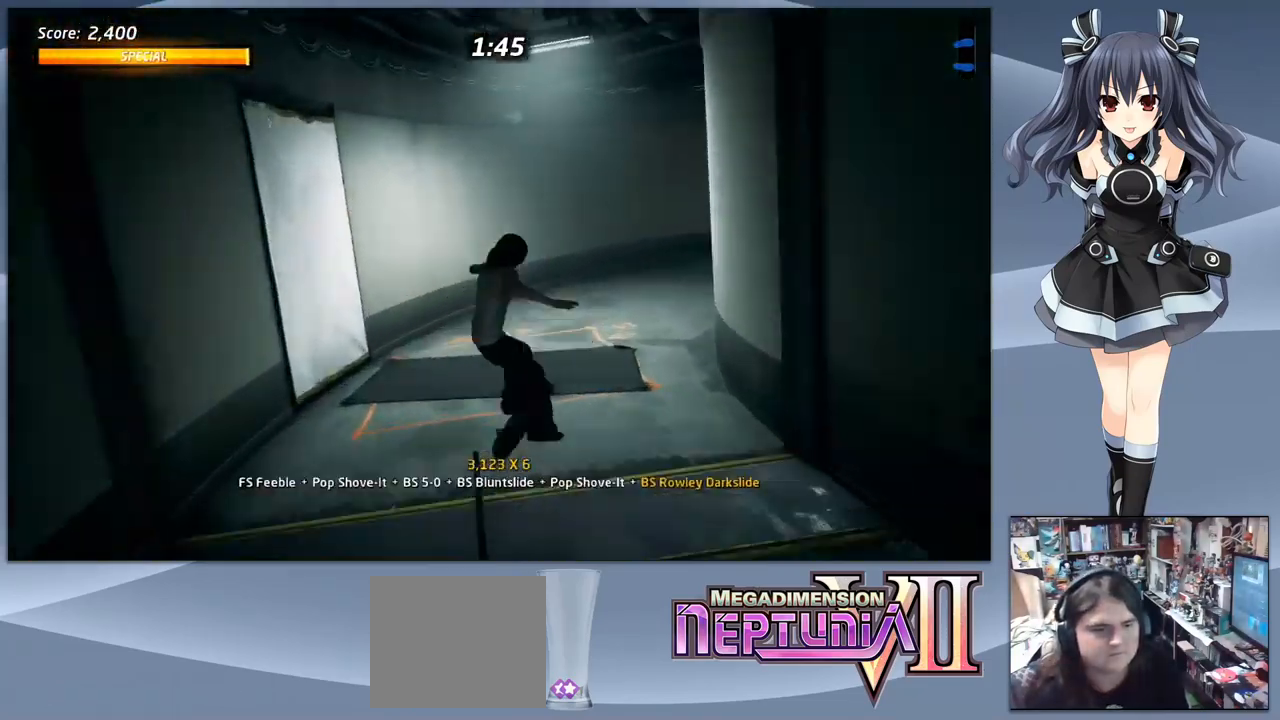
{"dt_ms": 500, "buttons": ["CROSS"], "right_stick": "center", "events": [[33, "DPAD_RIGHT", "up"], [33, "SQUARE", "up"], [67, "DPAD_LEFT", "down"], [100, "SQUARE", "down"], [200, "SQUARE", "up"], [233, "DPAD_LEFT", "up"], [467, "CROSS", "down"]]}
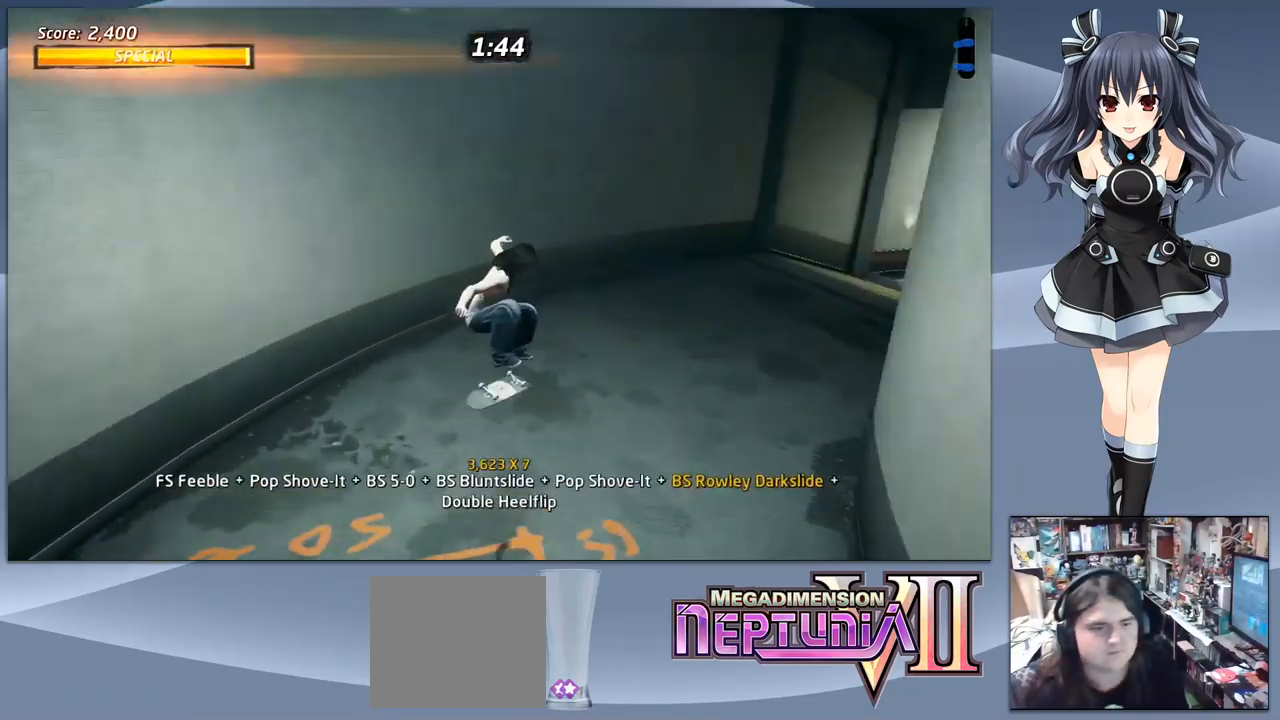
{"dt_ms": 467, "buttons": ["CROSS"], "right_stick": "center", "events": [[234, "DPAD_RIGHT", "down"], [401, "DPAD_RIGHT", "up"]]}
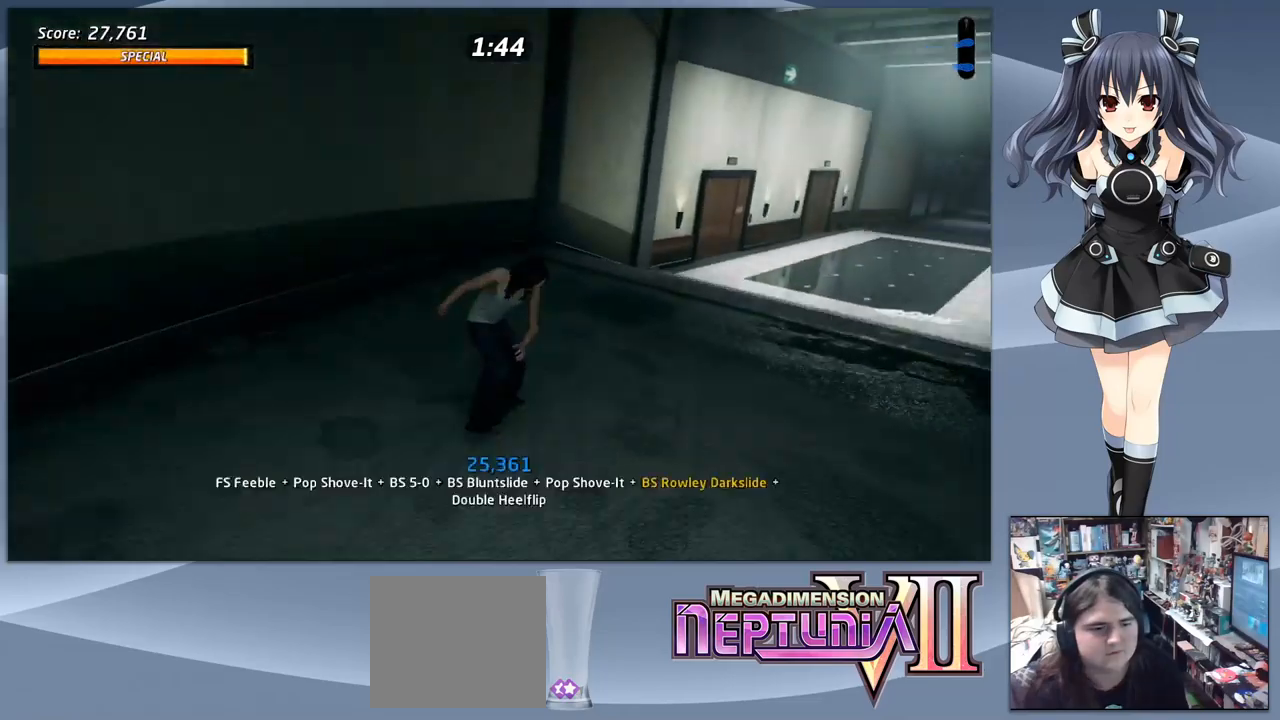
{"dt_ms": 500, "buttons": ["CROSS"], "right_stick": "center", "events": [[234, "DPAD_RIGHT", "down"], [500, "DPAD_RIGHT", "up"]]}
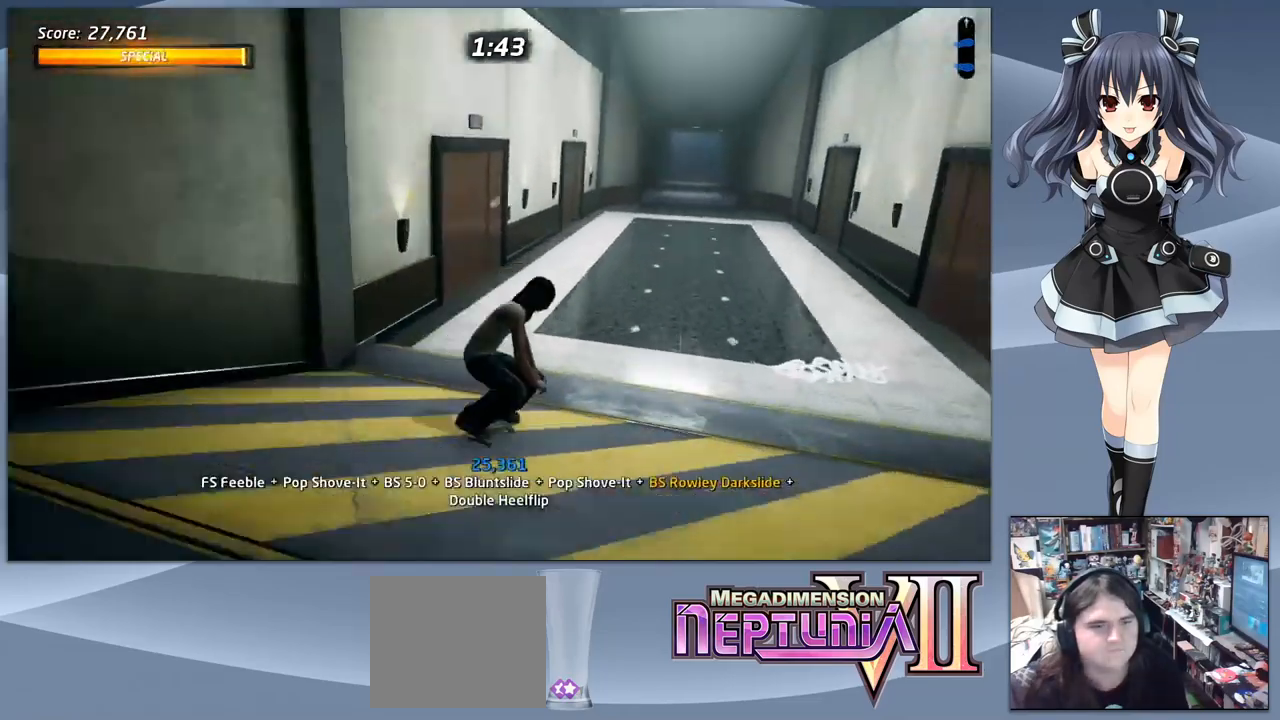
{"dt_ms": 500, "buttons": ["CROSS", "DPAD_LEFT"], "right_stick": "center", "events": [[500, "DPAD_LEFT", "down"]]}
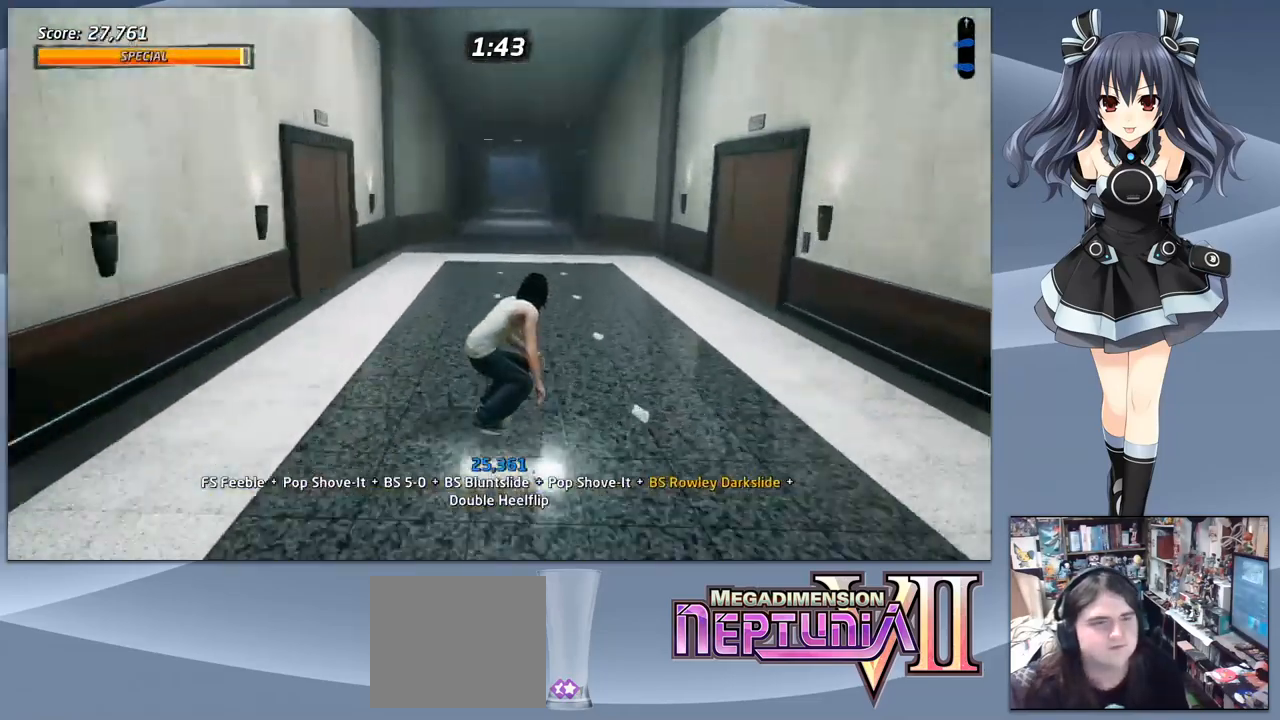
{"dt_ms": 500, "buttons": ["CROSS"], "right_stick": "center", "events": [[67, "DPAD_LEFT", "up"]]}